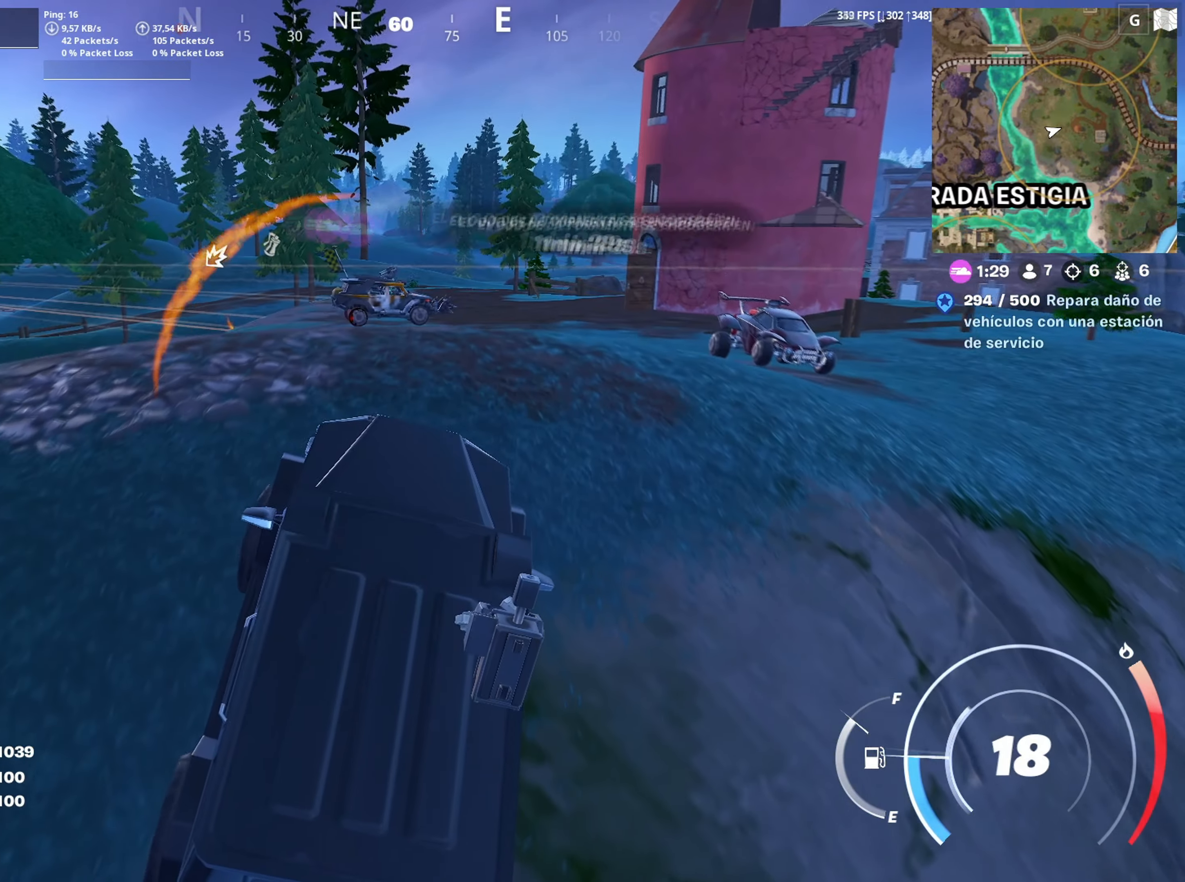
Gameplay with keyboard and mouse; each line is a JSON object with the keys and mouse buttons held at the frame after it. "events" lists presses ("down") and releases ("up") of "1", "2", "3", "4", "5", "a", "alt", "c", "caps_lock", "ctrl", "d", "e", "f", "g", "q", "r", "s", "shift", "space", "t", "tab", "v", "w", "x", "z", "mouse_left", "mouse_wheel" and "mouse_right" between this image and that frame as [ms after this image, input, new state], when the widget could be followed in between. "mouse_left", "mouse_wheel", "mouse_right" = the "left", "wheel", "right" buttons of the "mouse" list. No other keys are recorded. "wheel" means that the mouse wheel is clicked or scrolled. "mouse_move" is the direction in which the mouse moves at that frame (one of eight, or "still"), when it could be read.
{"keys": [], "mouse": [], "mouse_move": "up-left", "events": [[100, "w", "down"], [183, "ctrl", "down"], [300, "ctrl", "up"], [333, "w", "up"]]}
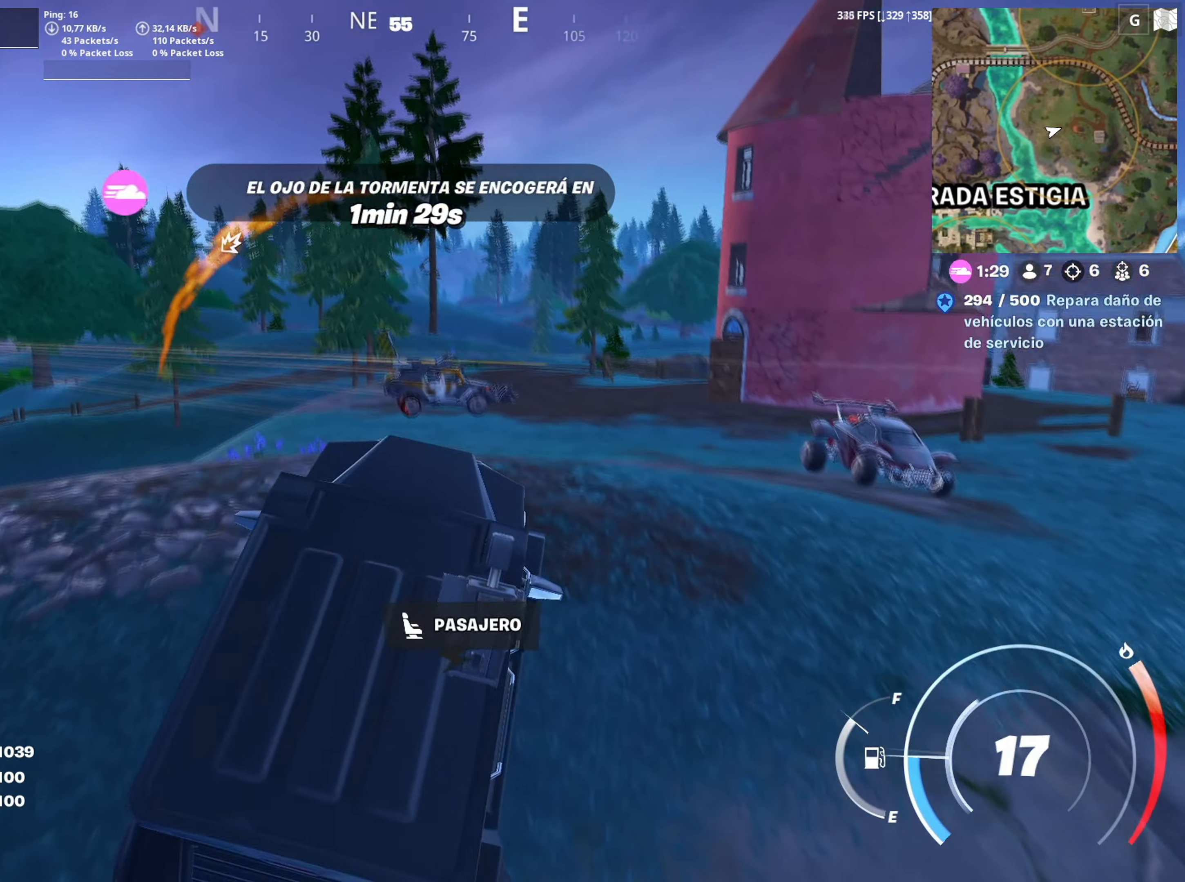
{"keys": [], "mouse": [], "mouse_move": "still", "events": []}
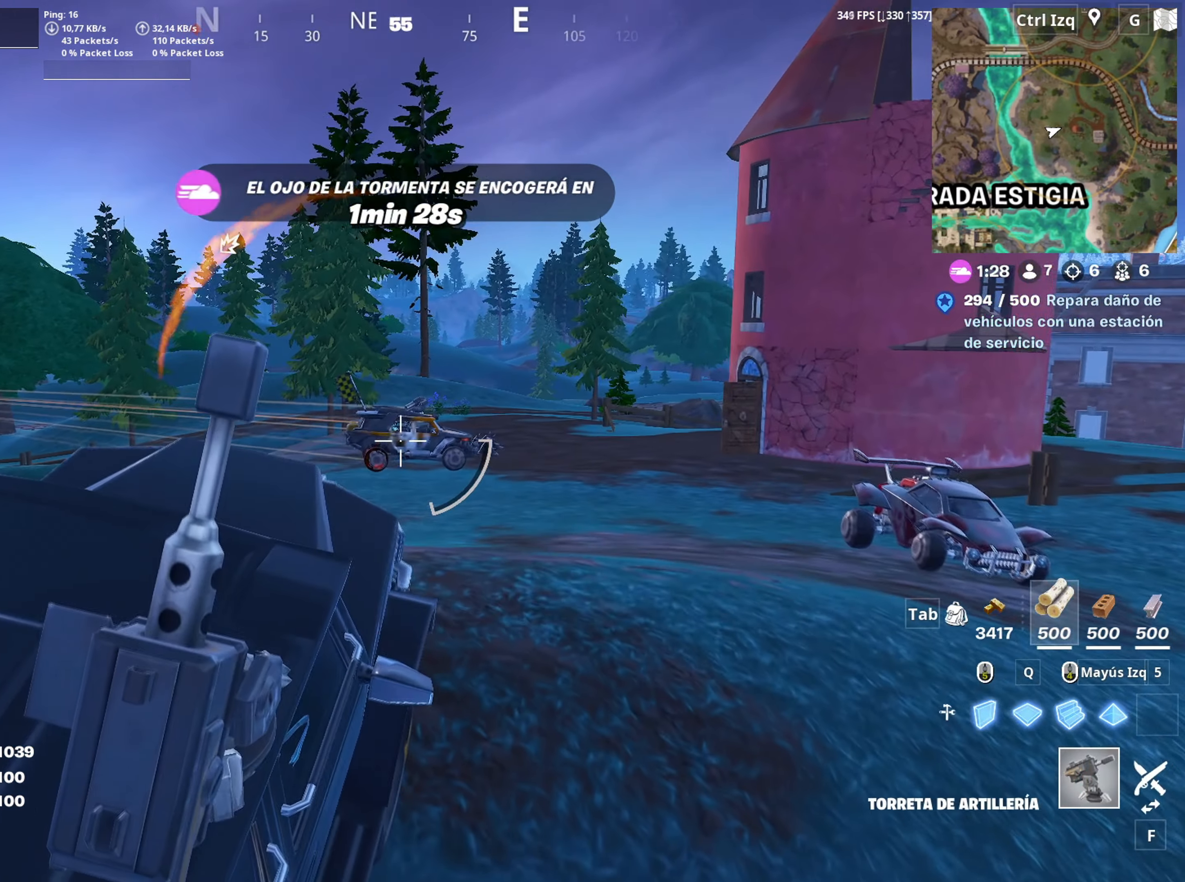
{"keys": [], "mouse": ["left"], "mouse_move": "still", "events": [[500, "mouse_left", "down"]]}
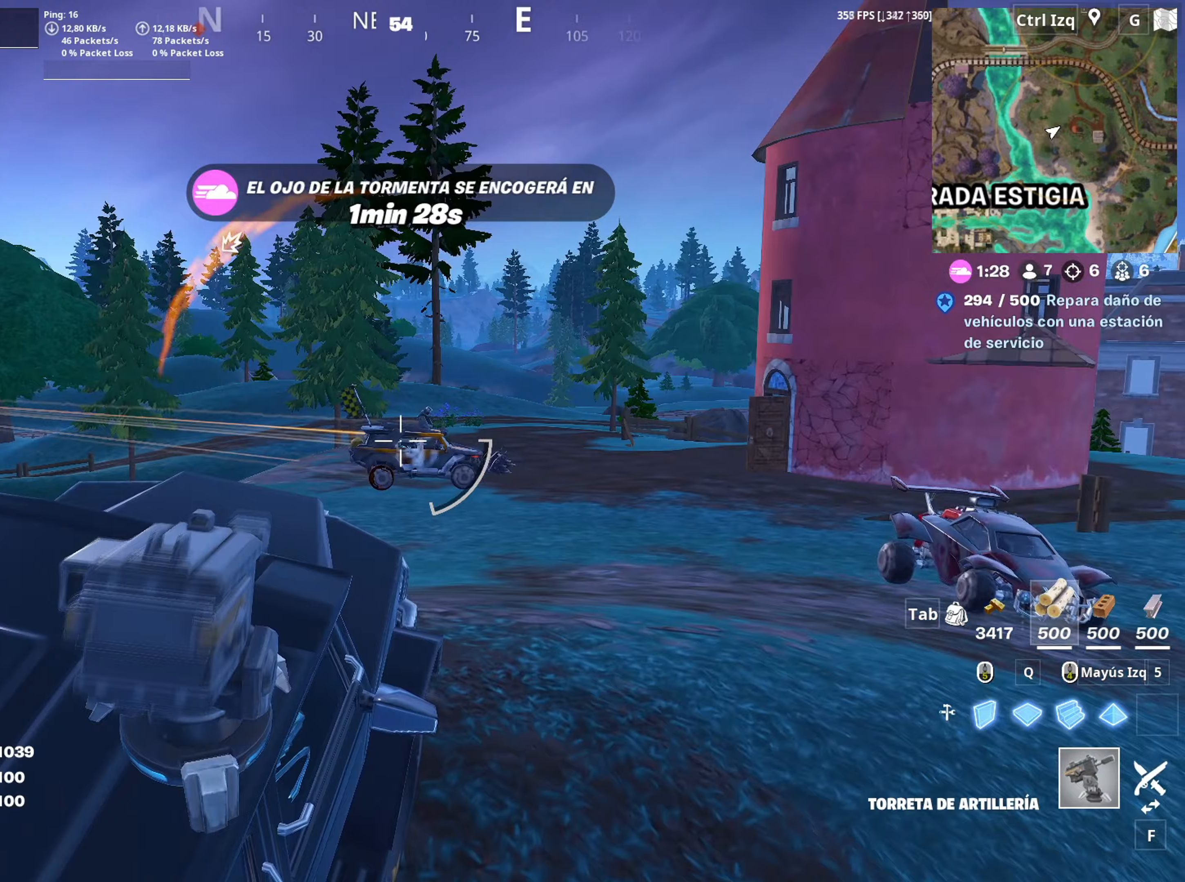
{"keys": [], "mouse": ["left"], "mouse_move": "down", "events": []}
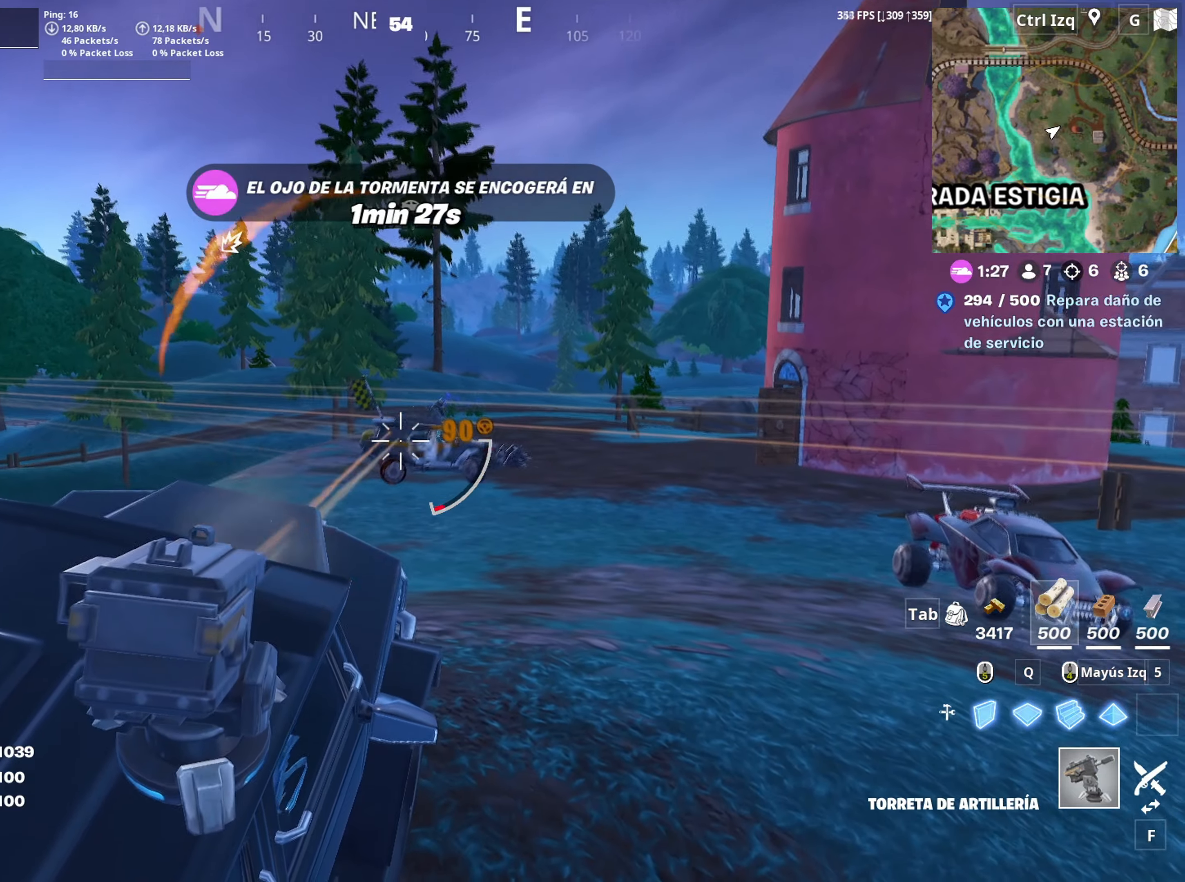
{"keys": [], "mouse": ["left"], "mouse_move": "up", "events": []}
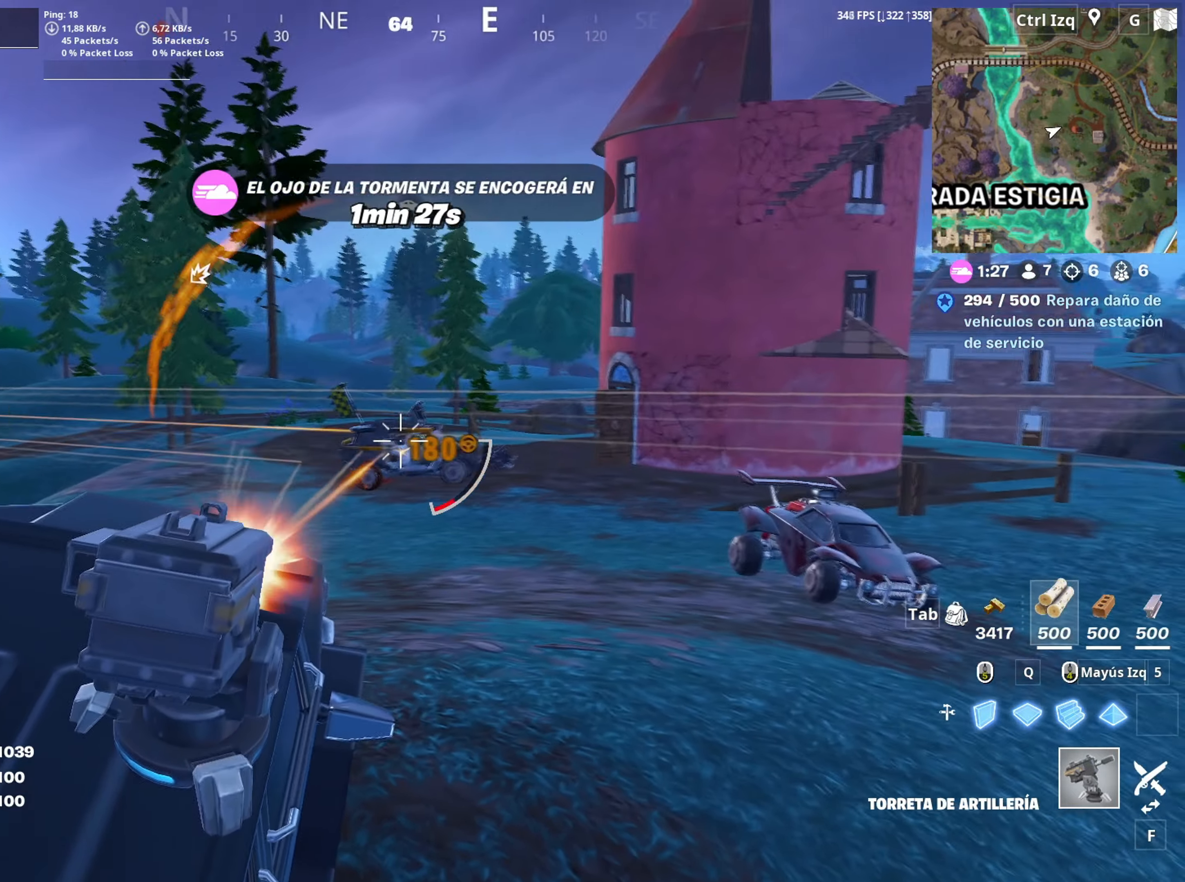
{"keys": [], "mouse": ["left"], "mouse_move": "up", "events": []}
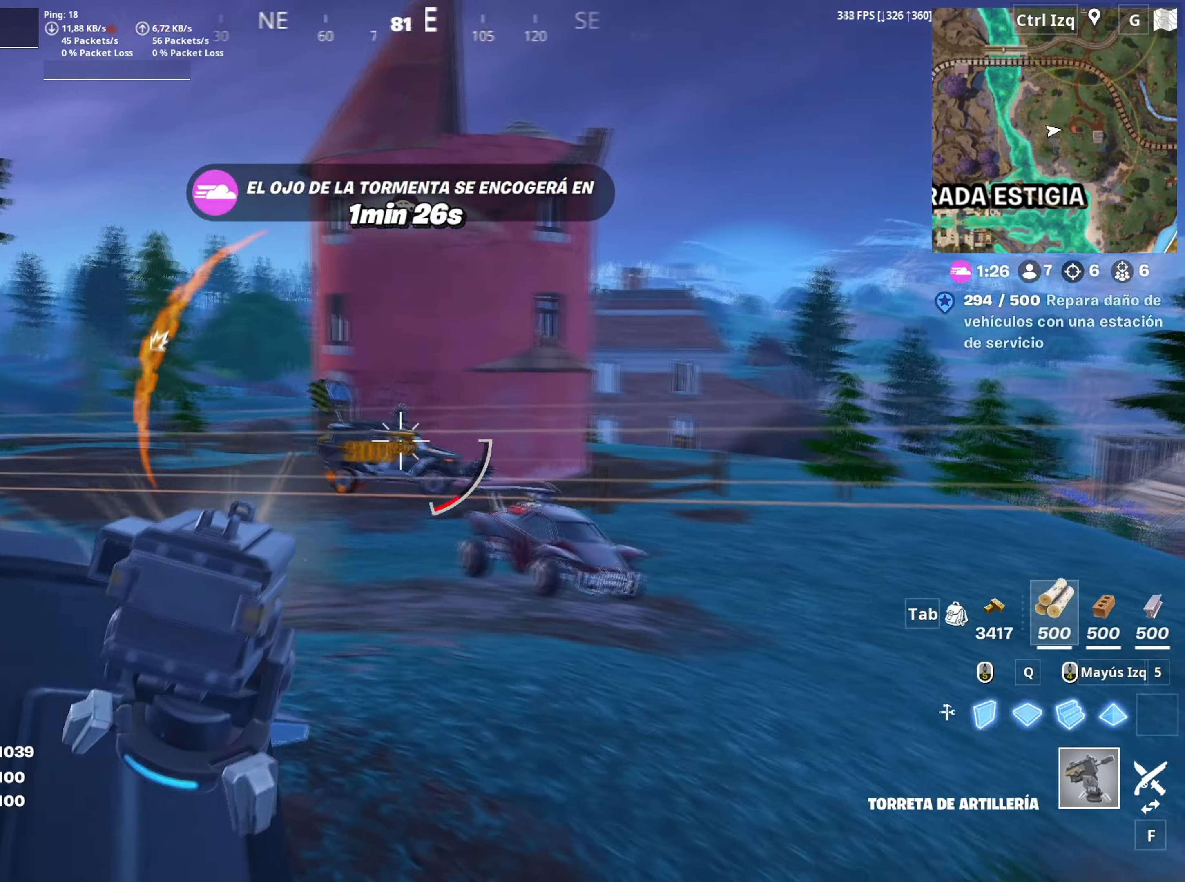
{"keys": [], "mouse": ["left"], "mouse_move": "still", "events": []}
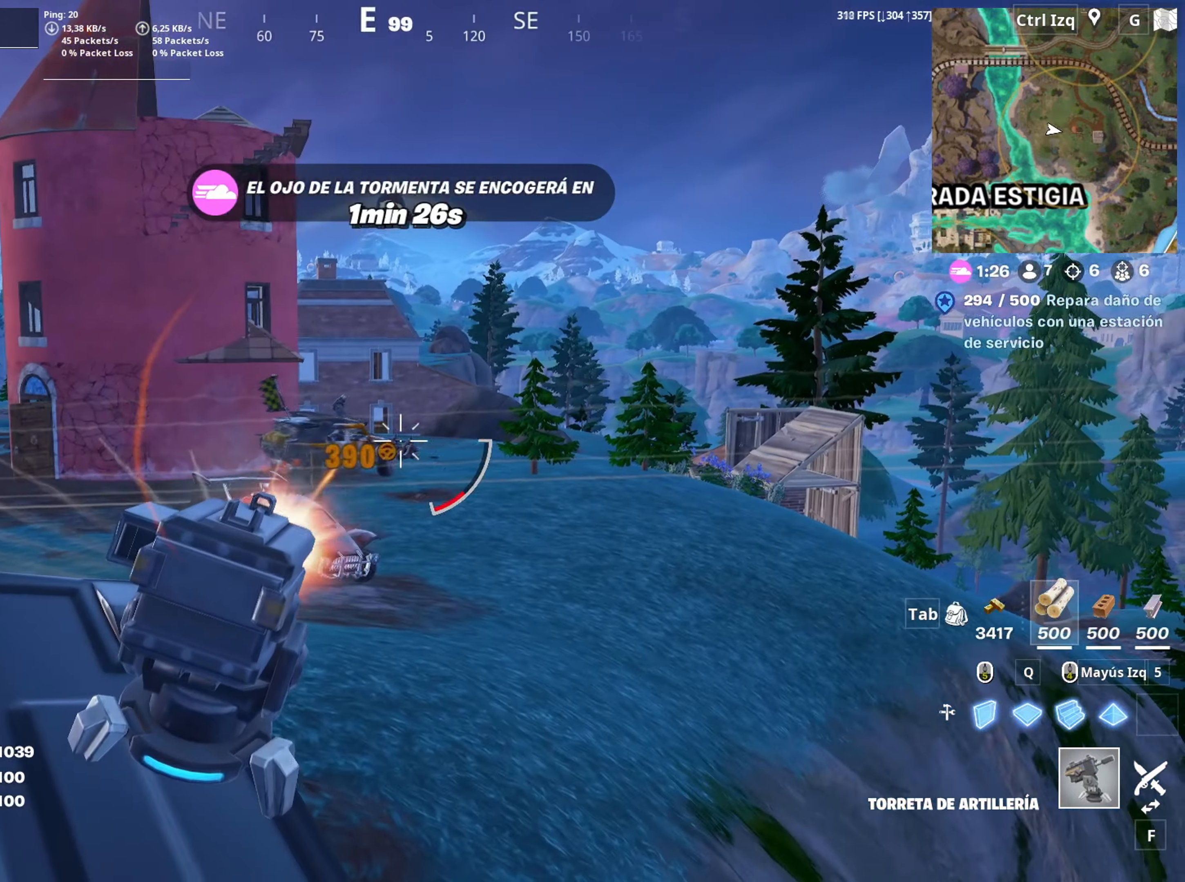
{"keys": [], "mouse": ["left"], "mouse_move": "still", "events": []}
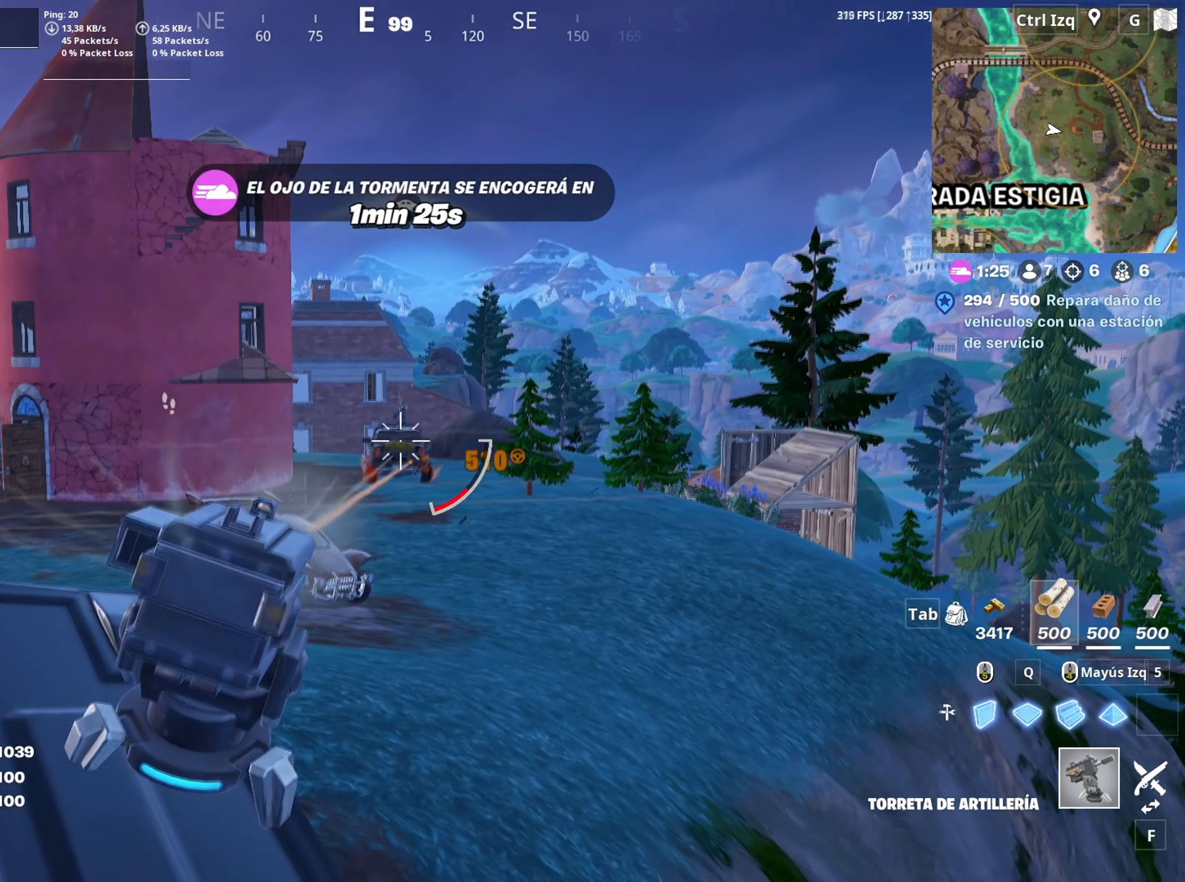
{"keys": ["w"], "mouse": ["left"], "mouse_move": "left", "events": [[450, "w", "down"]]}
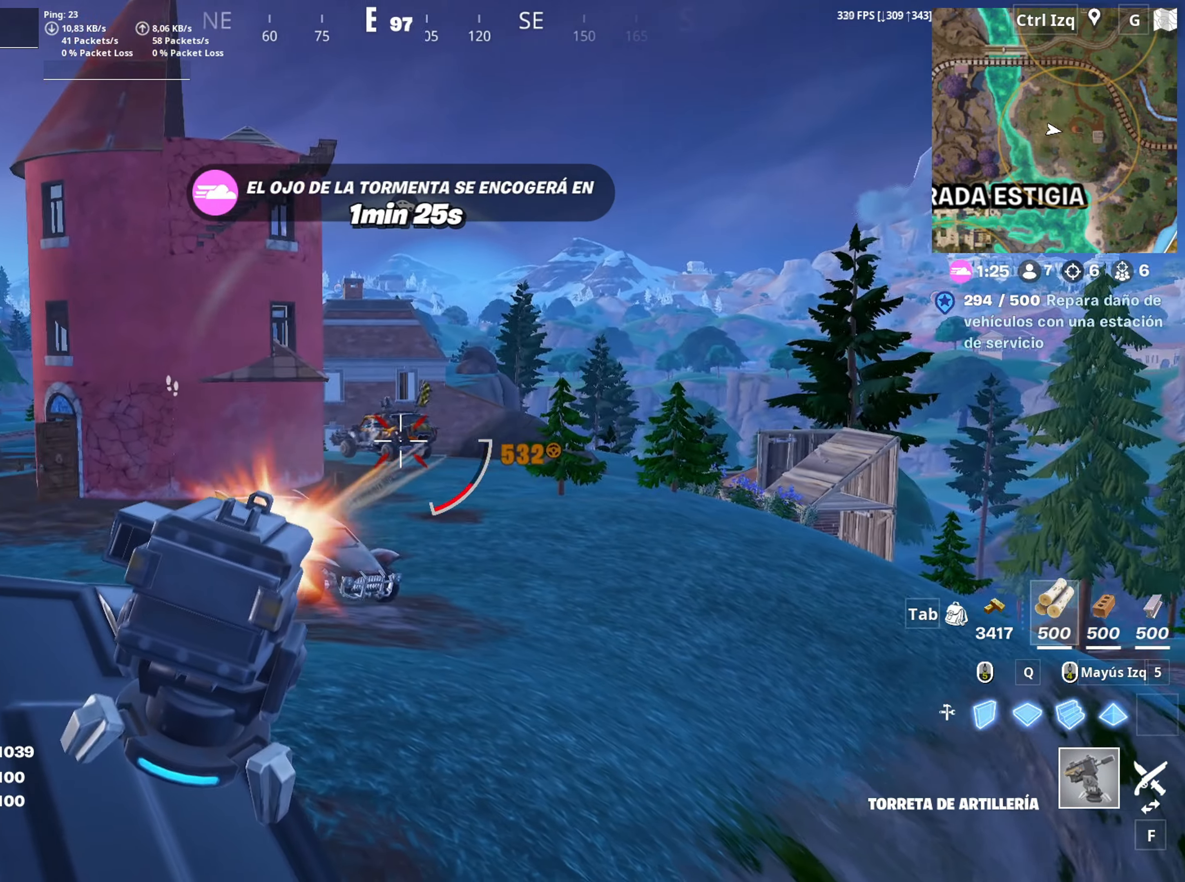
{"keys": ["w"], "mouse": [], "mouse_move": "left", "events": [[50, "w", "up"], [183, "w", "down"], [283, "w", "up"], [417, "w", "down"], [433, "mouse_left", "up"]]}
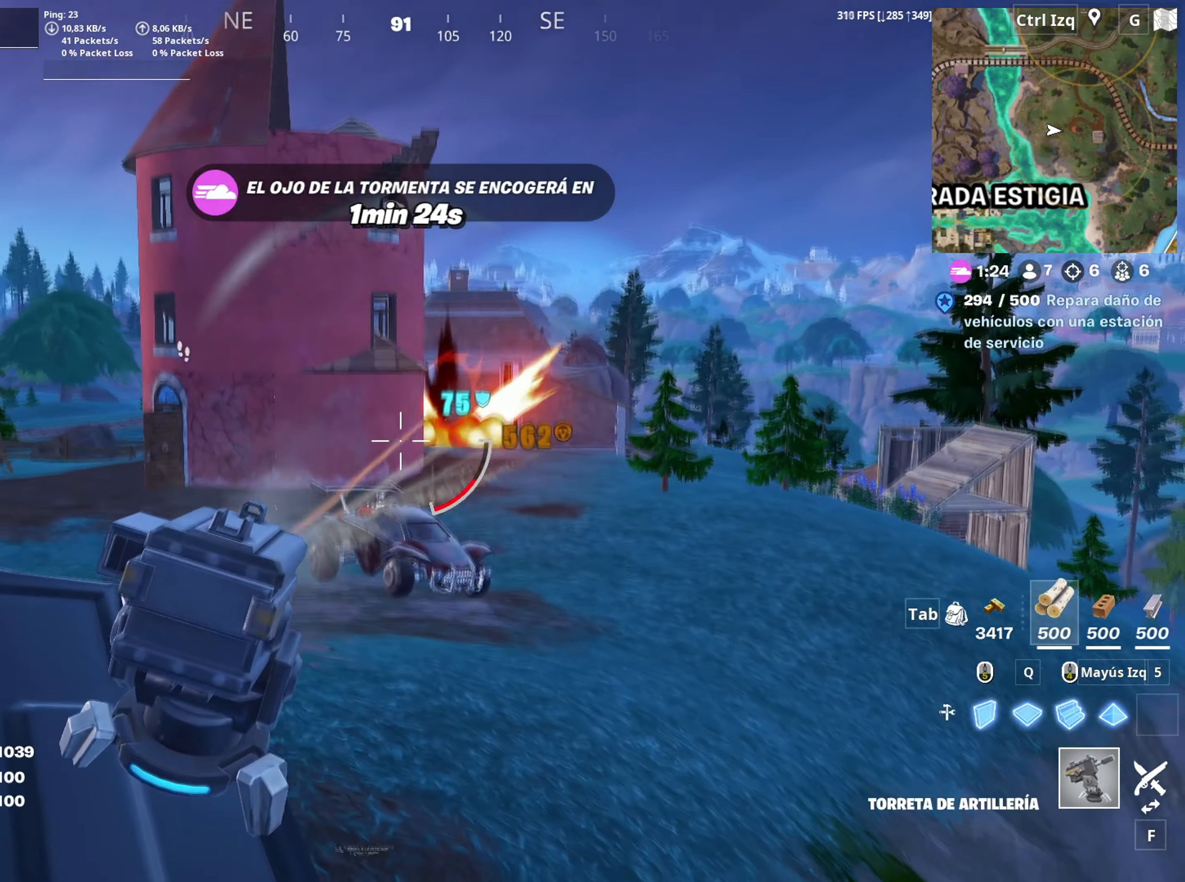
{"keys": ["w"], "mouse": [], "mouse_move": "down-left", "events": [[17, "ctrl", "down"], [117, "ctrl", "up"], [383, "ctrl", "down"], [500, "ctrl", "up"]]}
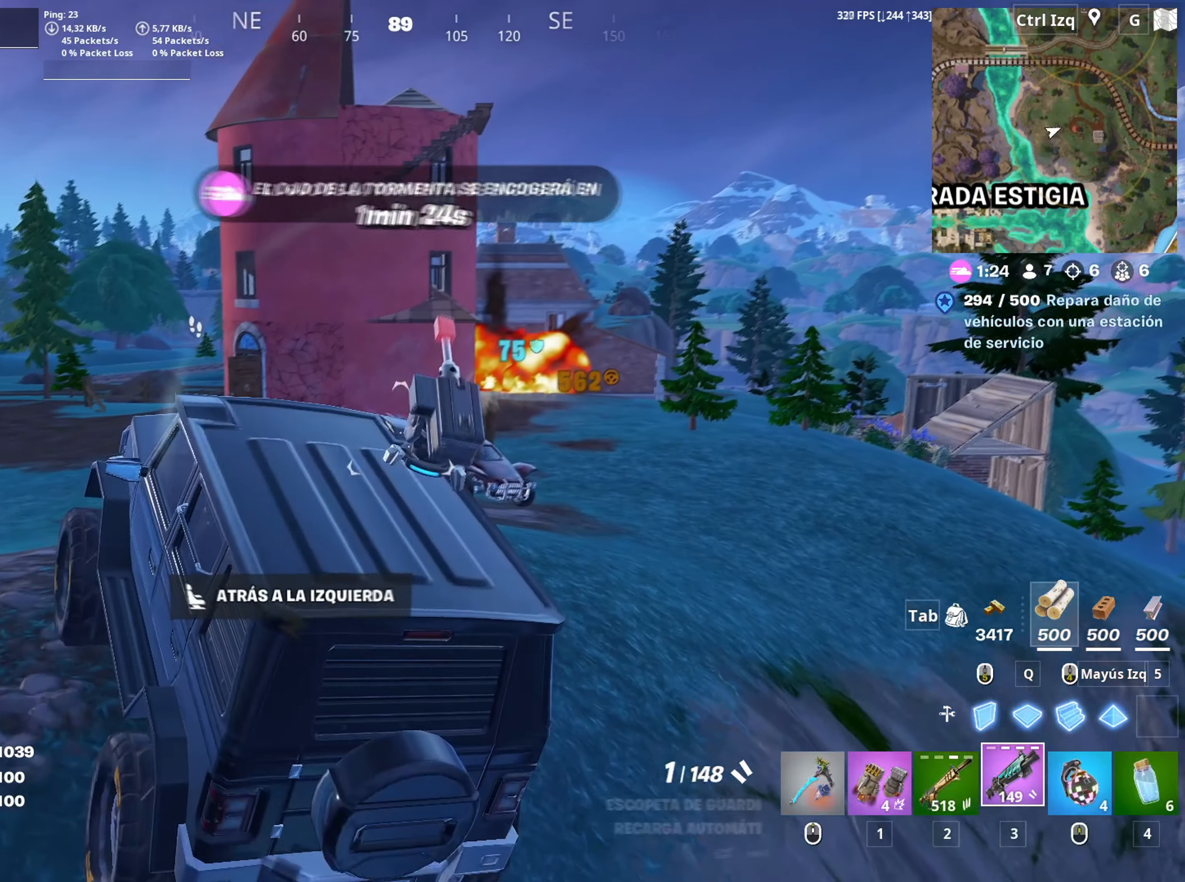
{"keys": ["d", "w"], "mouse": [], "mouse_move": "still", "events": [[83, "ctrl", "down"], [183, "ctrl", "up"], [400, "d", "down"]]}
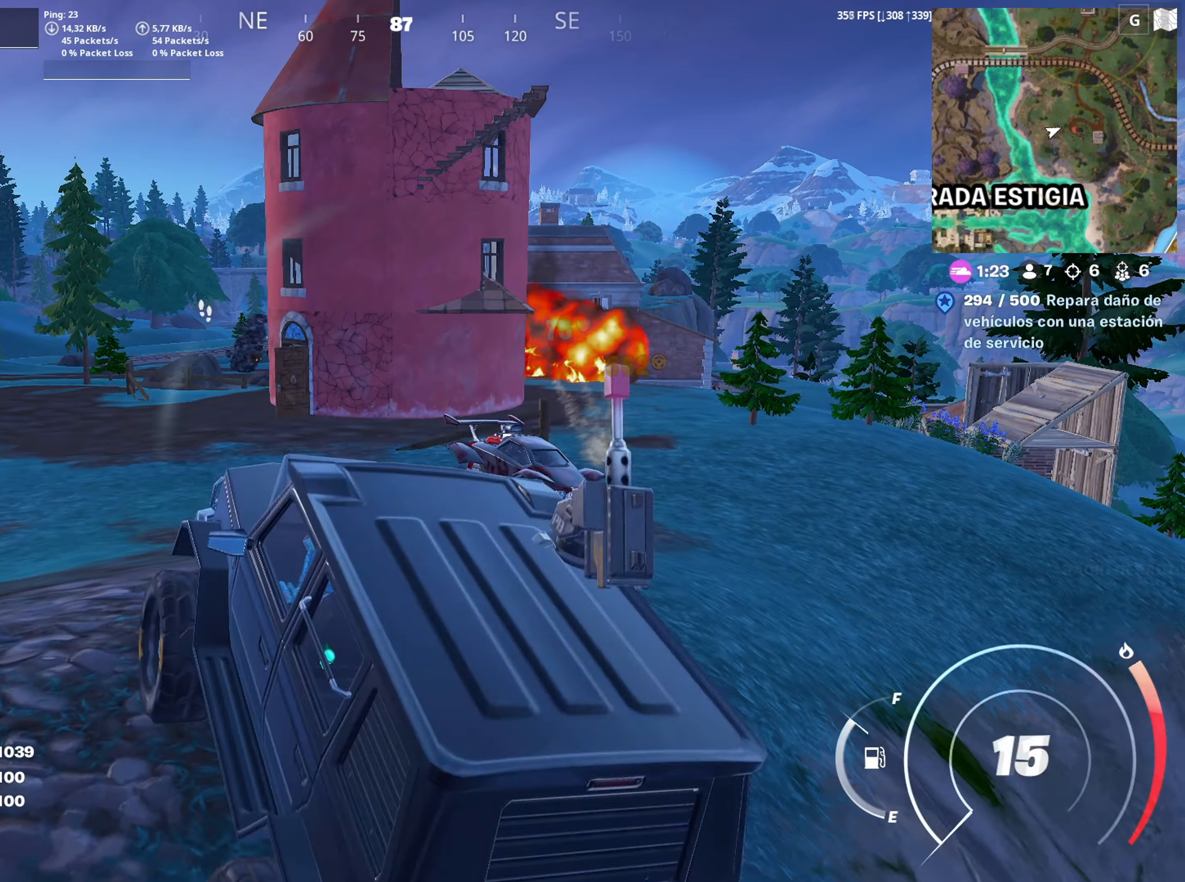
{"keys": ["d", "w"], "mouse": [], "mouse_move": "still", "events": [[333, "d", "up"], [417, "d", "down"]]}
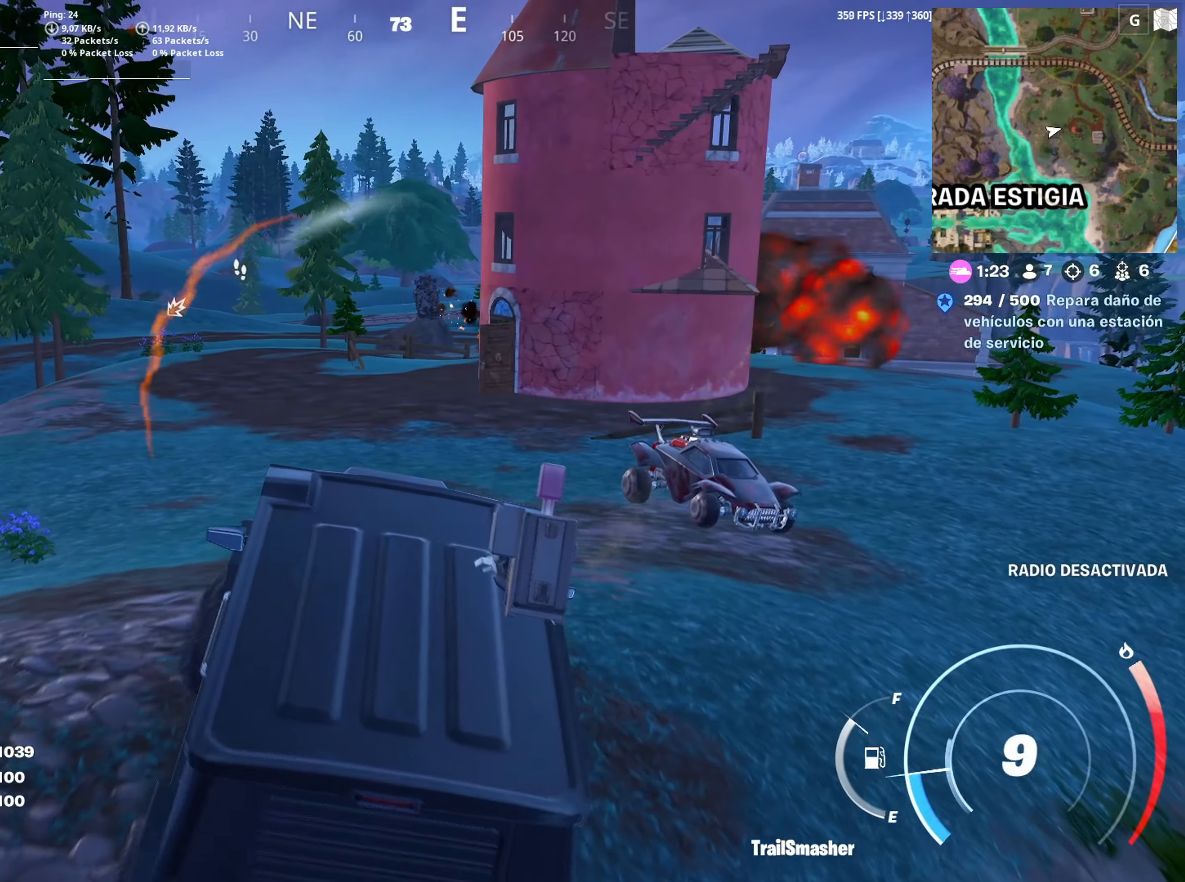
{"keys": ["w"], "mouse": [], "mouse_move": "left", "events": [[400, "d", "up"]]}
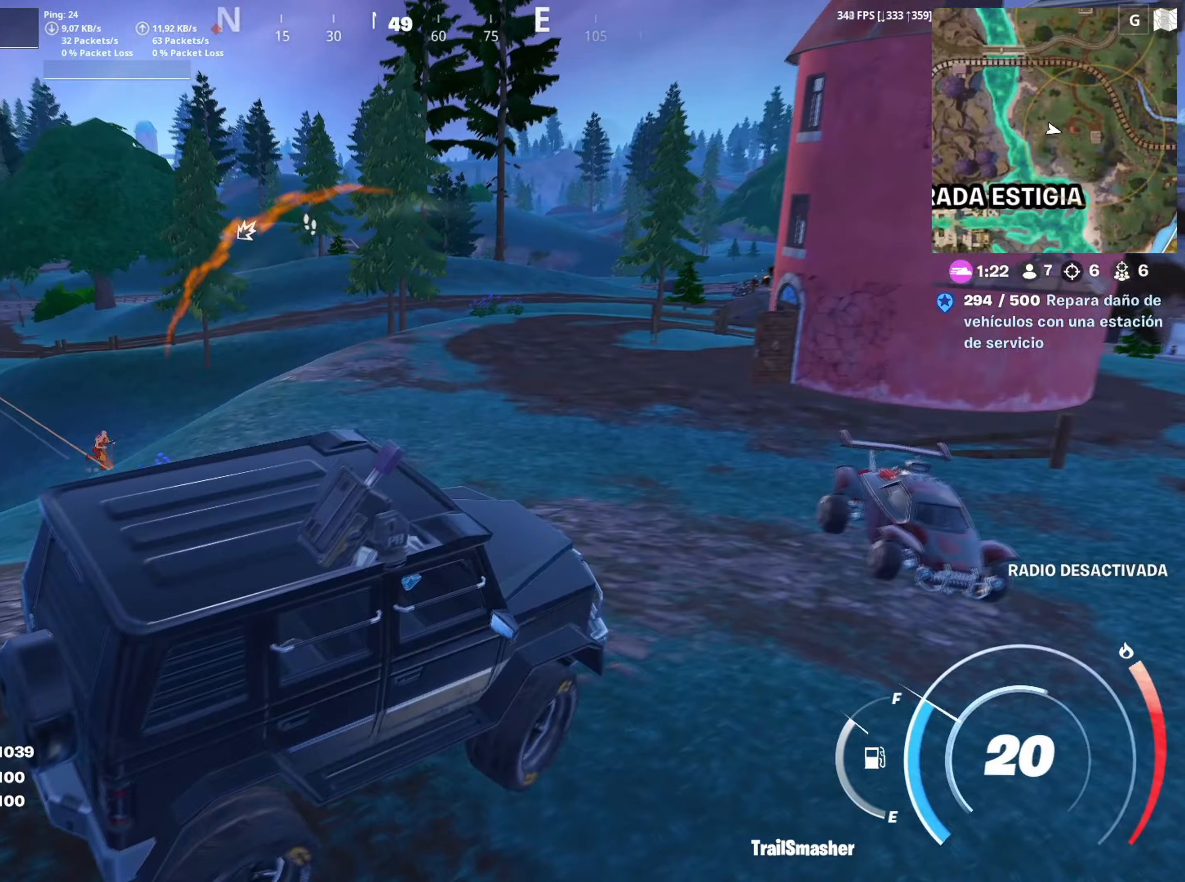
{"keys": ["s"], "mouse": [], "events": [[33, "a", "down"], [183, "w", "up"], [317, "s", "down"], [367, "a", "up"], [400, "ctrl", "down"], [500, "ctrl", "up"]]}
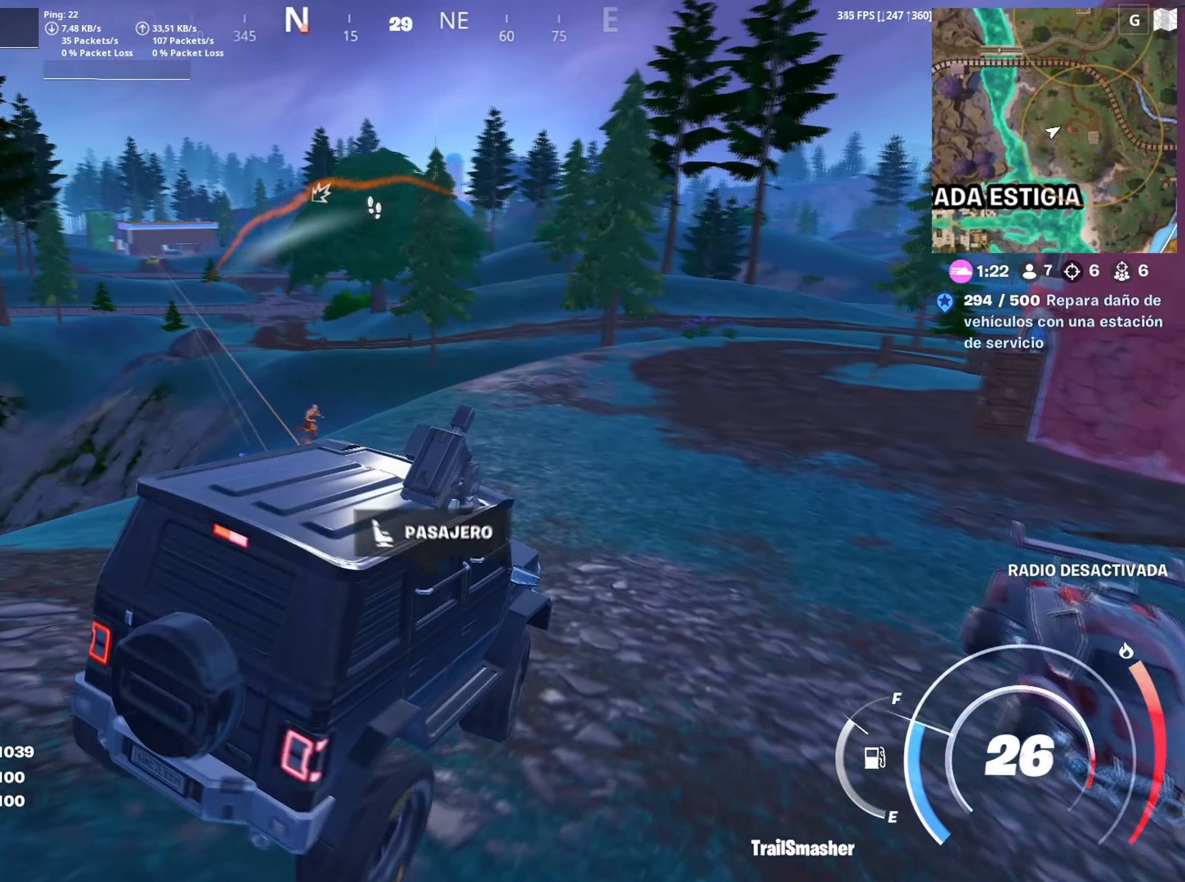
{"keys": [], "mouse": [], "mouse_move": "still", "events": [[50, "s", "up"]]}
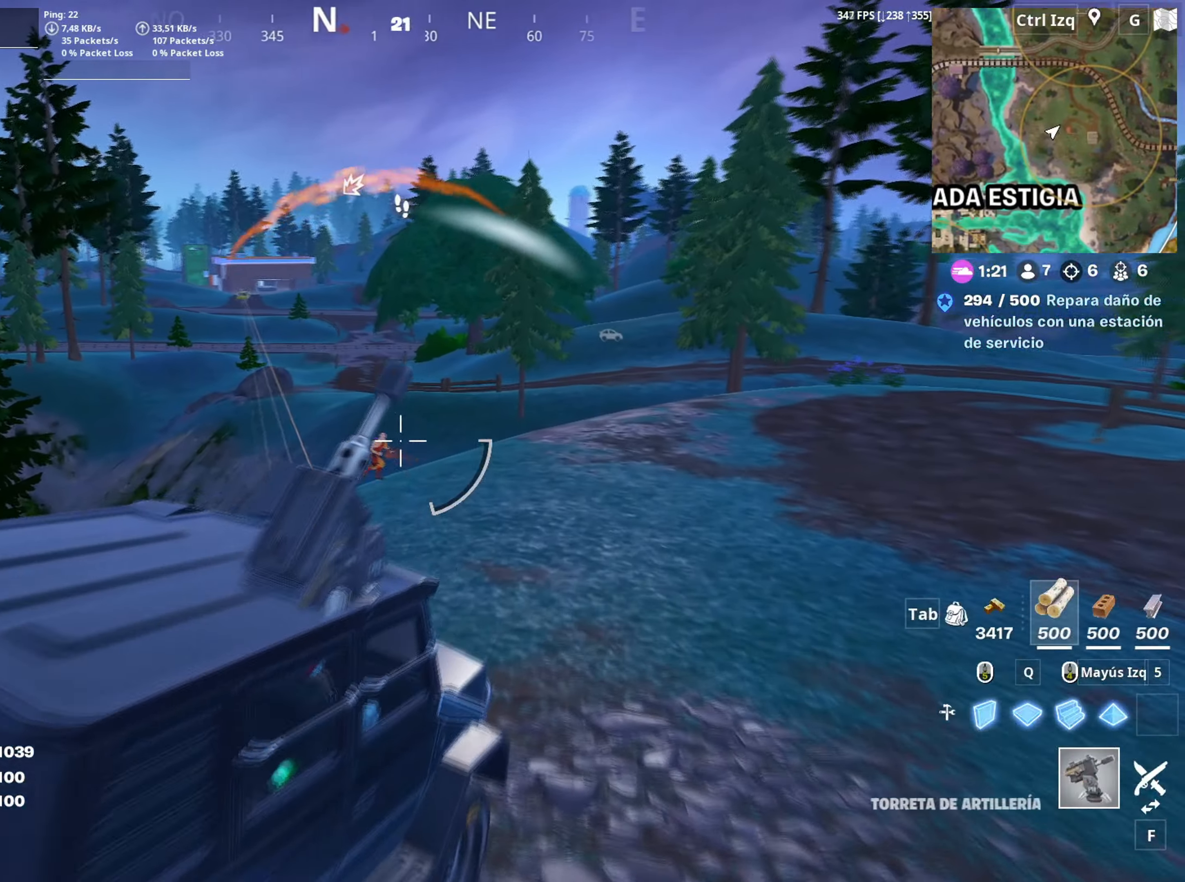
{"keys": [], "mouse": ["left"], "mouse_move": "right", "events": [[350, "mouse_left", "down"]]}
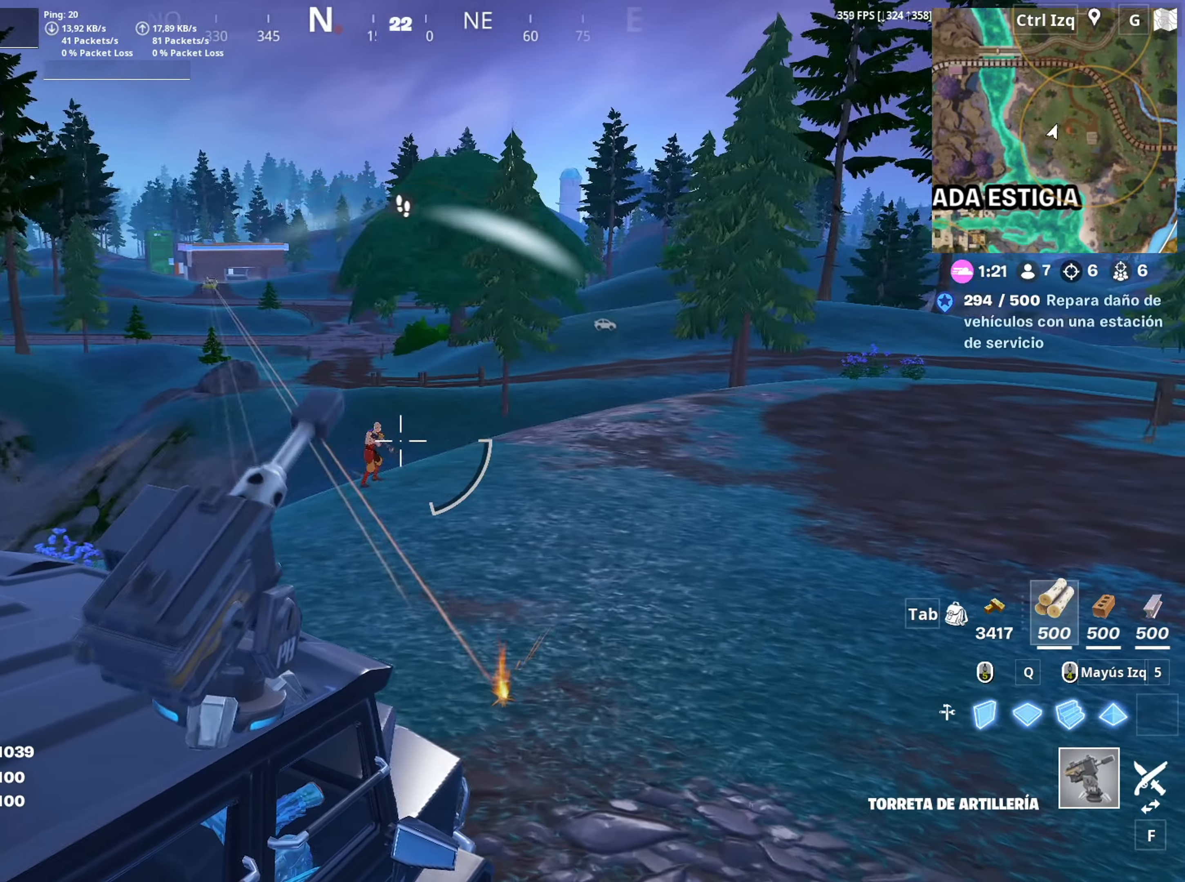
{"keys": [], "mouse": ["left"], "mouse_move": "right", "events": []}
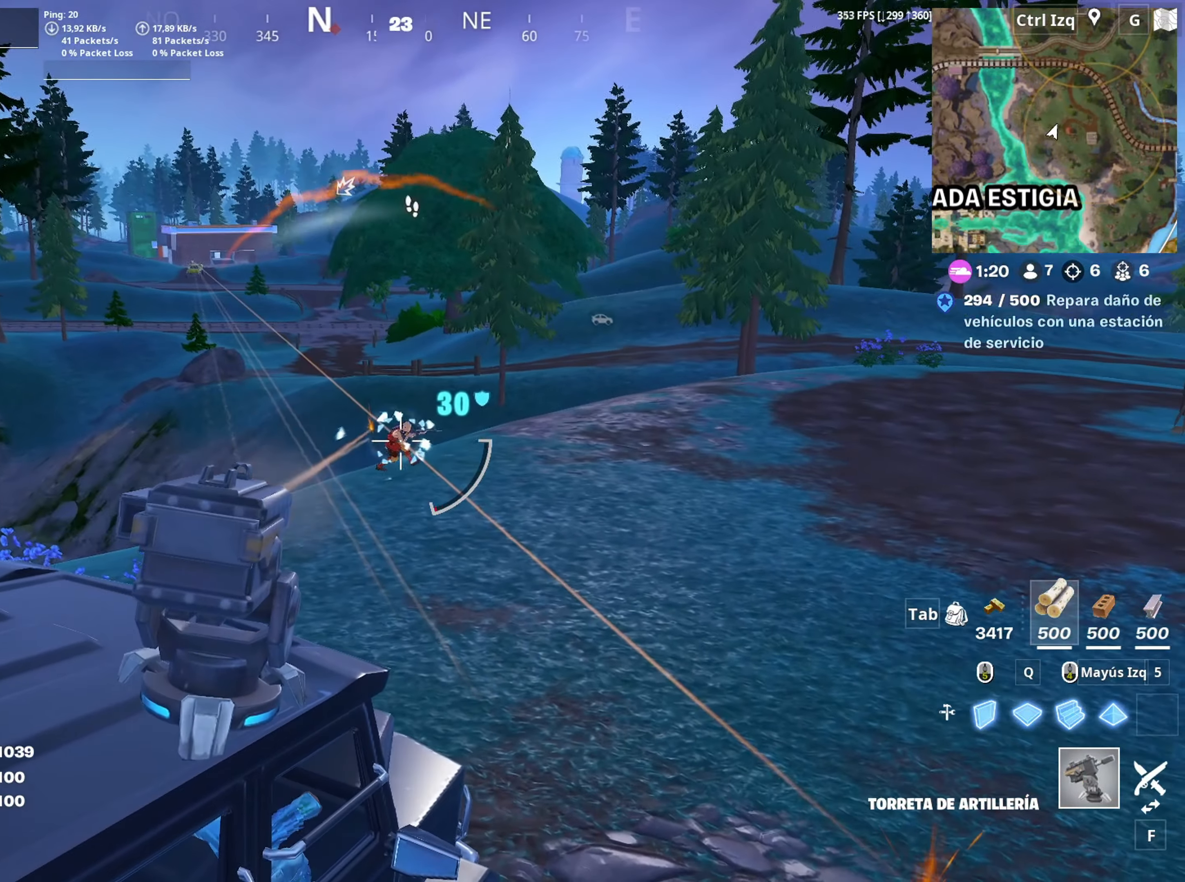
{"keys": [], "mouse": ["left"], "mouse_move": "up-left", "events": []}
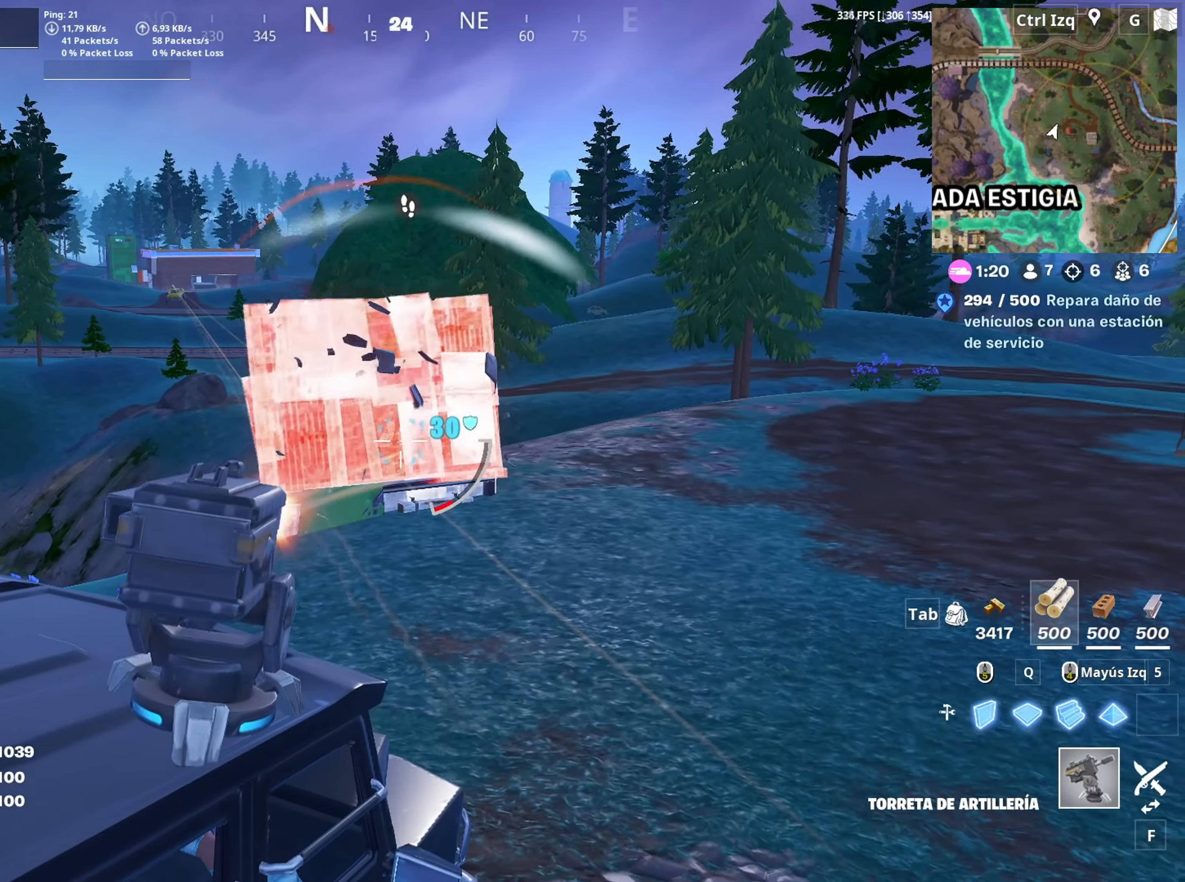
{"keys": [], "mouse": ["left"], "mouse_move": "down-left", "events": []}
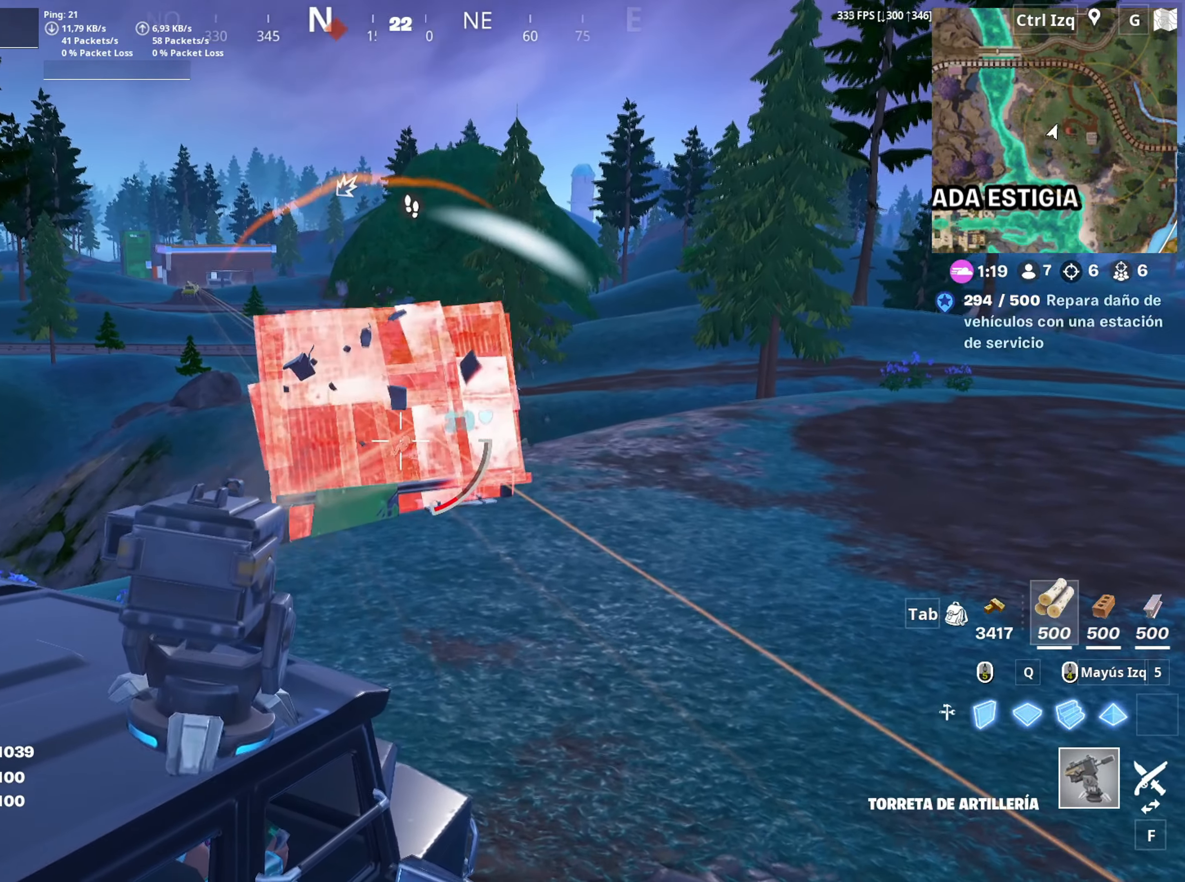
{"keys": [], "mouse": ["left"], "events": []}
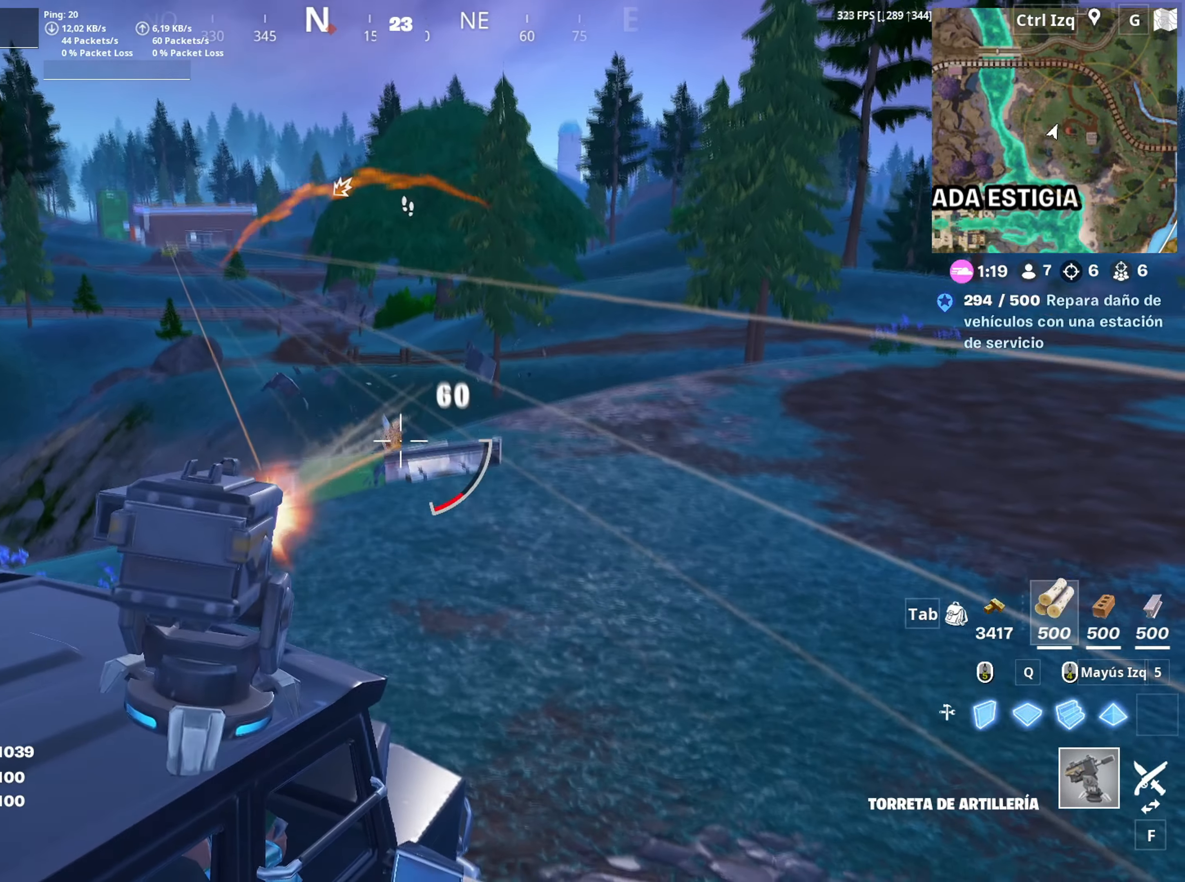
{"keys": [], "mouse": [], "mouse_move": "still", "events": [[483, "mouse_left", "up"]]}
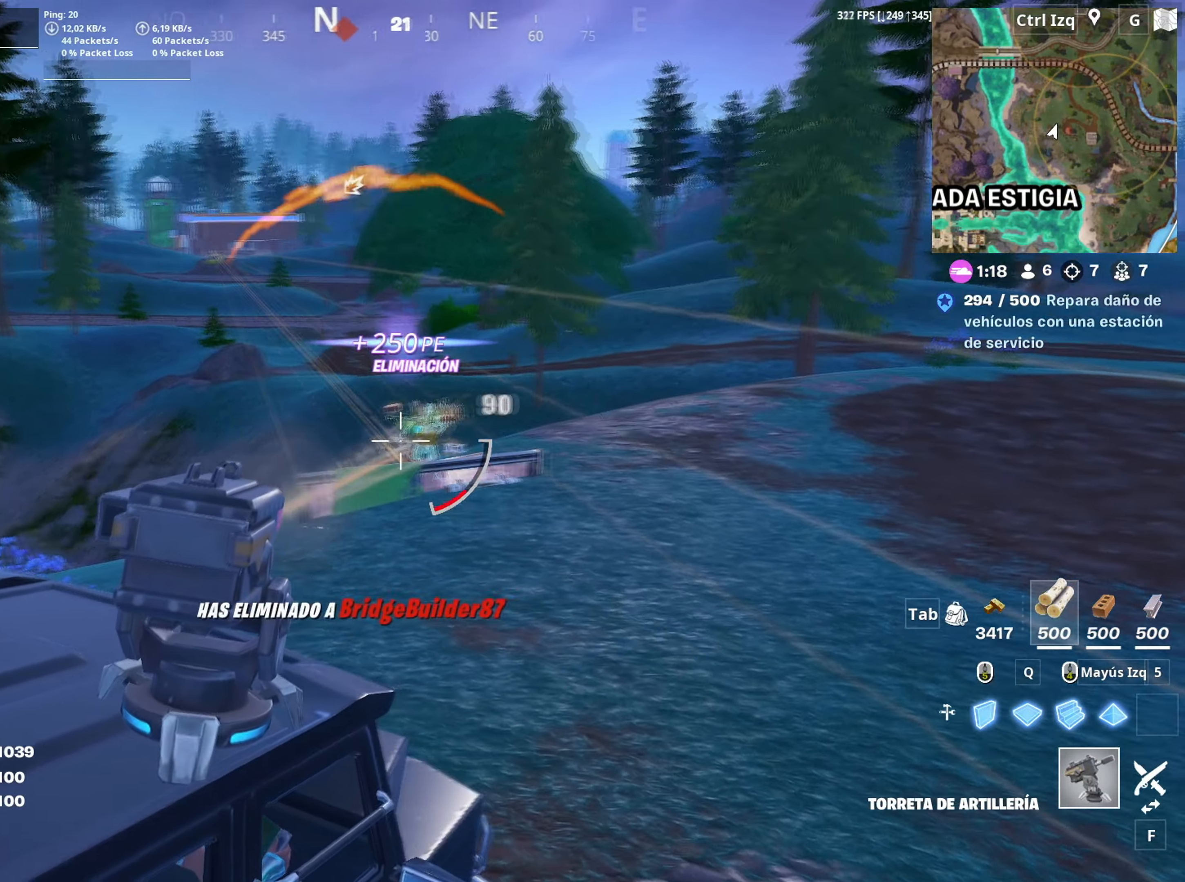
{"keys": [], "mouse": ["right"], "mouse_move": "up-right", "events": [[250, "mouse_right", "down"]]}
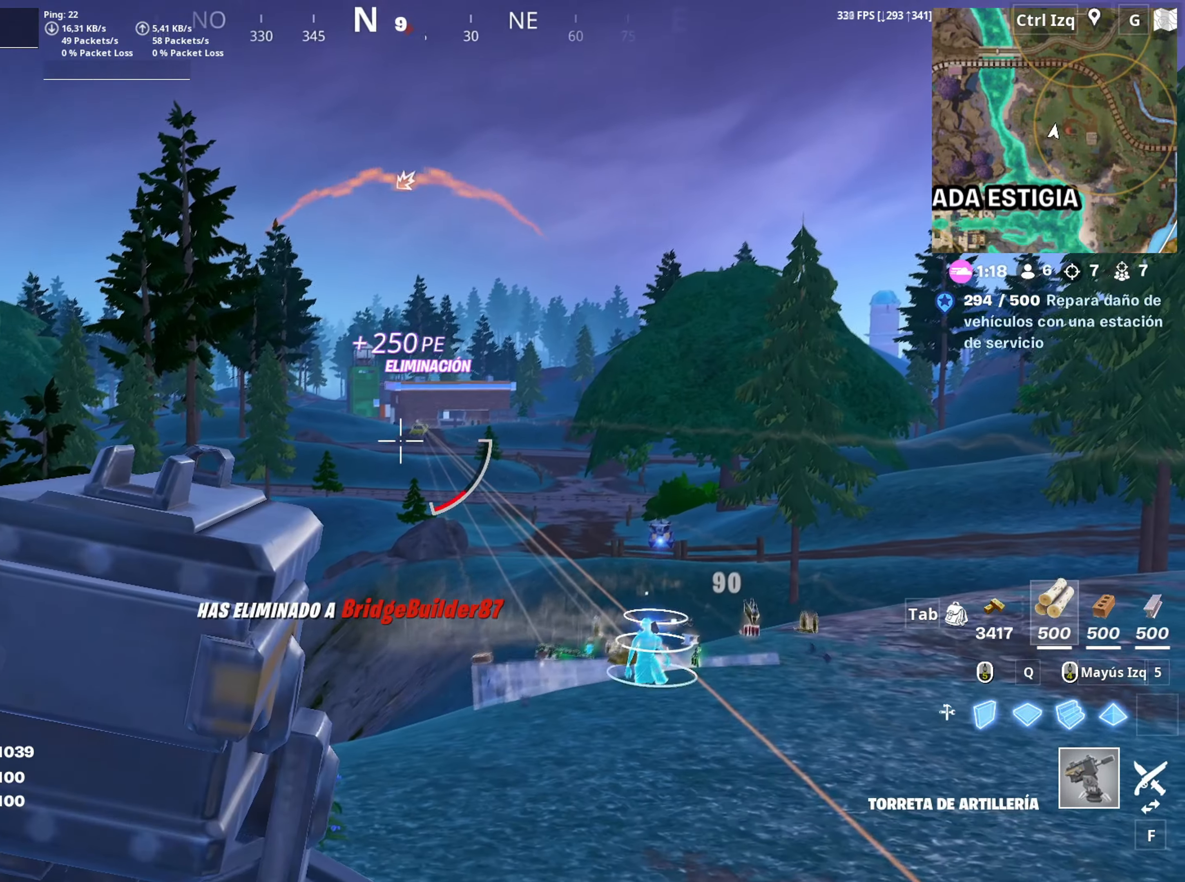
{"keys": [], "mouse": ["left", "right"], "mouse_move": "still", "events": [[317, "mouse_left", "down"]]}
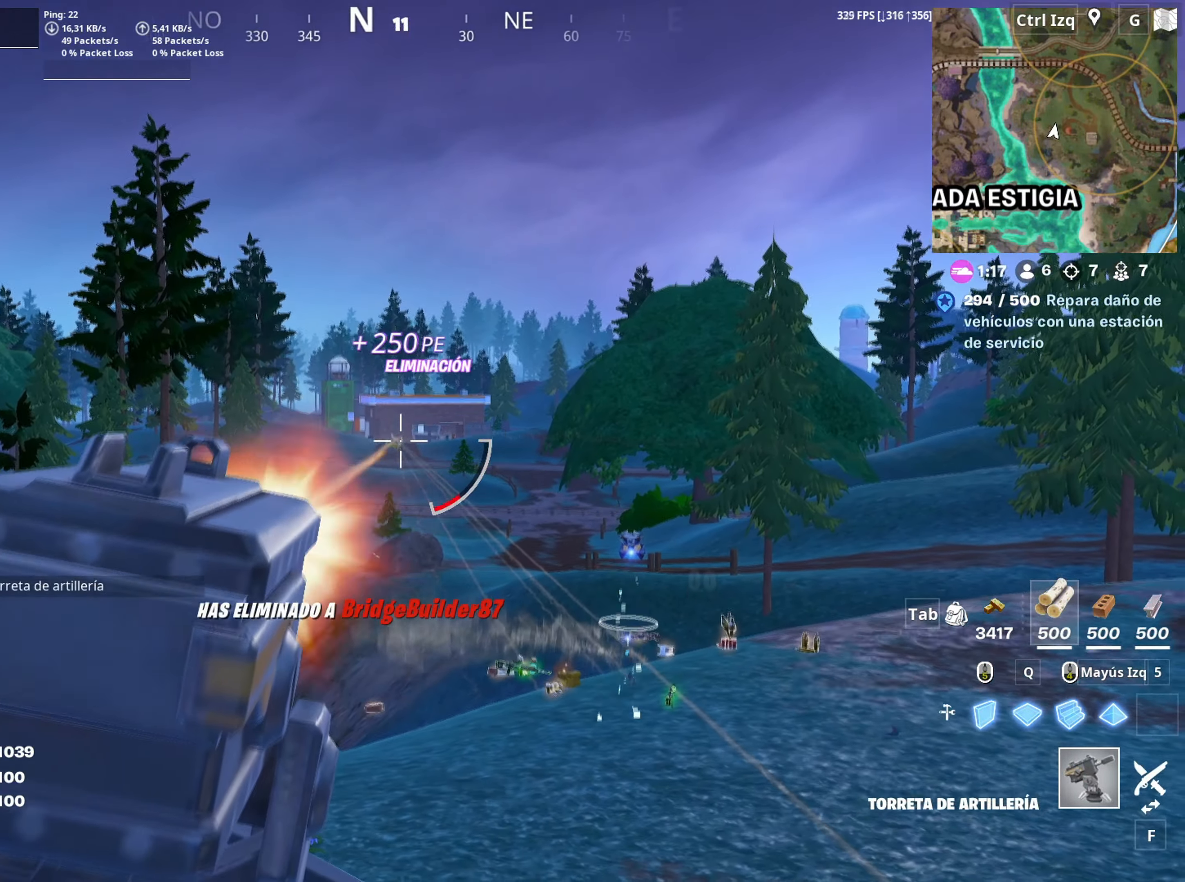
{"keys": ["w"], "mouse": [], "mouse_move": "down-right", "events": [[333, "mouse_left", "up"], [333, "mouse_right", "up"], [383, "ctrl", "down"], [383, "w", "down"], [483, "ctrl", "up"]]}
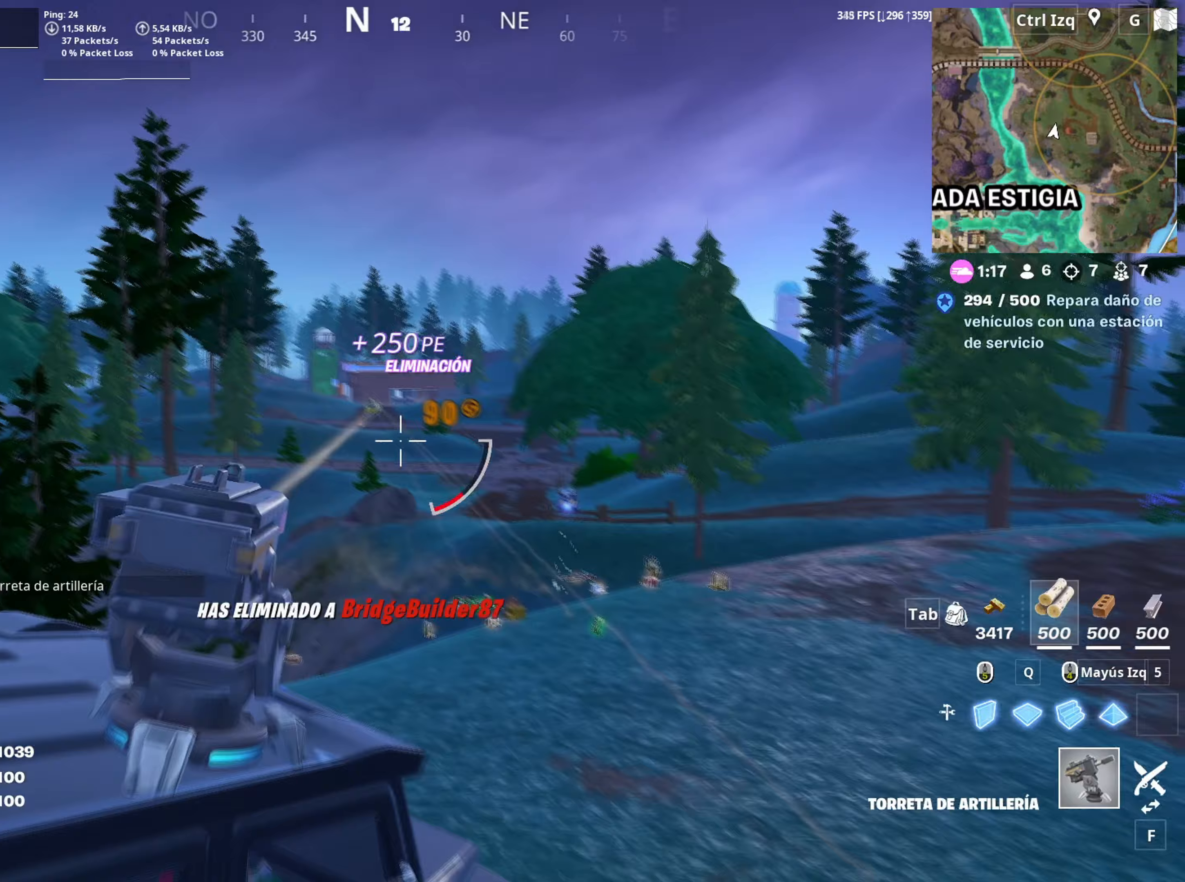
{"keys": ["w"], "mouse": [], "mouse_move": "right", "events": [[17, "ctrl", "down"], [67, "w", "up"], [117, "ctrl", "up"], [117, "w", "down"], [250, "ctrl", "down"], [400, "ctrl", "up"]]}
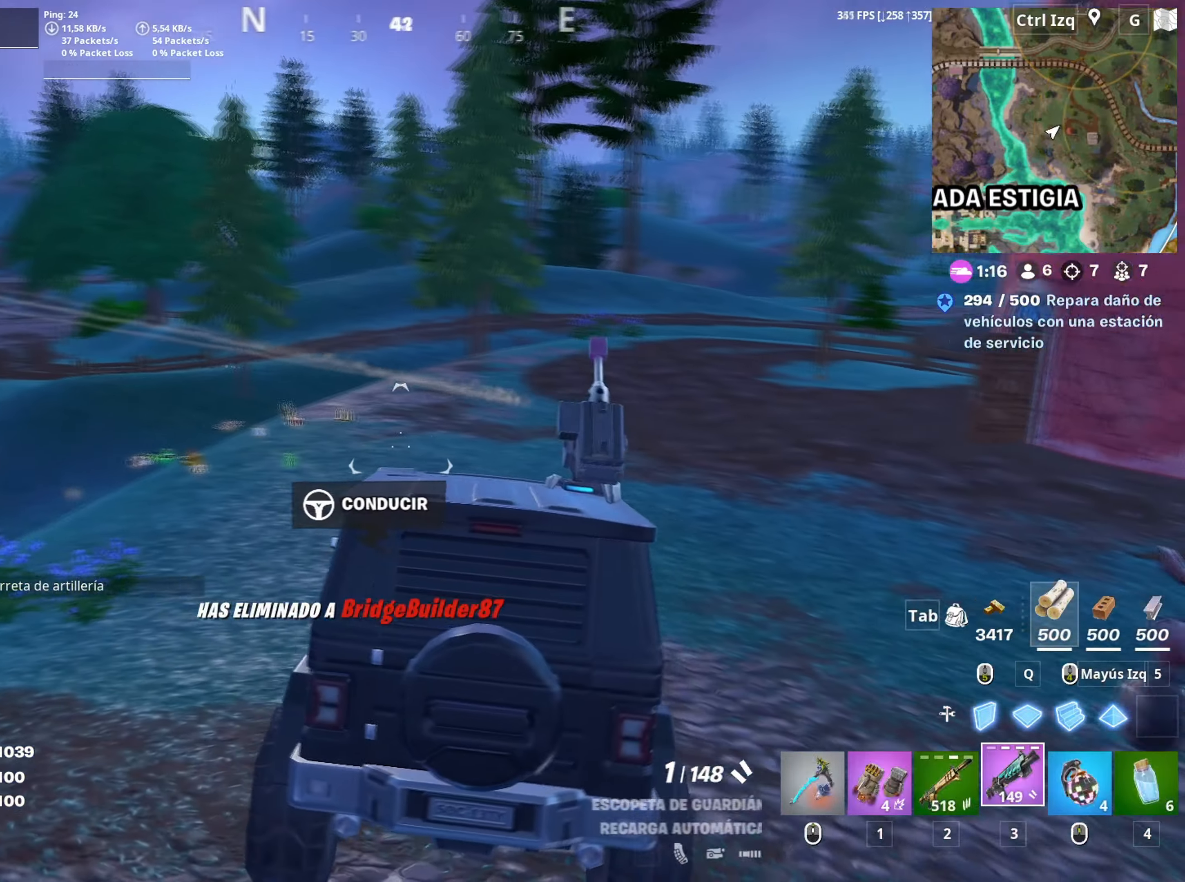
{"keys": ["d", "w"], "mouse": [], "events": [[450, "d", "down"]]}
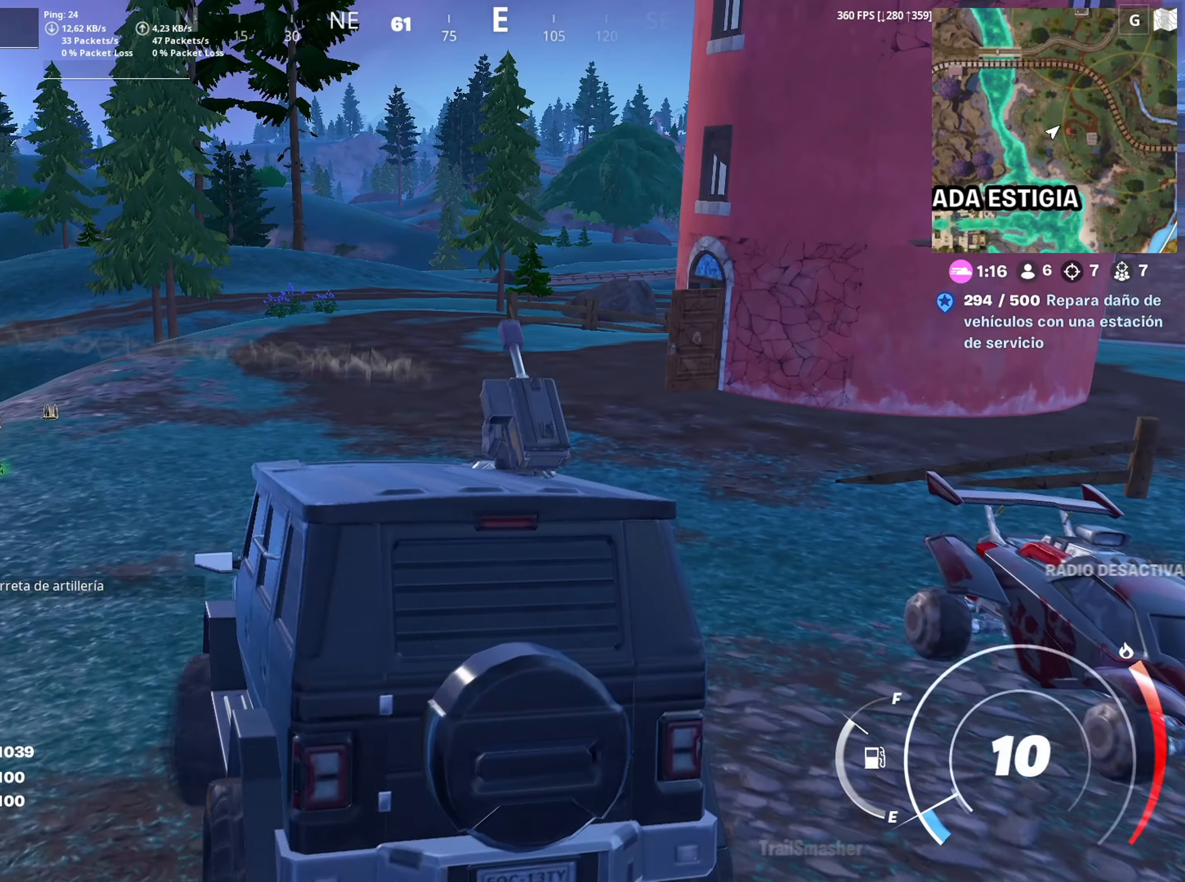
{"keys": ["w"], "mouse": [], "mouse_move": "still", "events": [[233, "d", "up"]]}
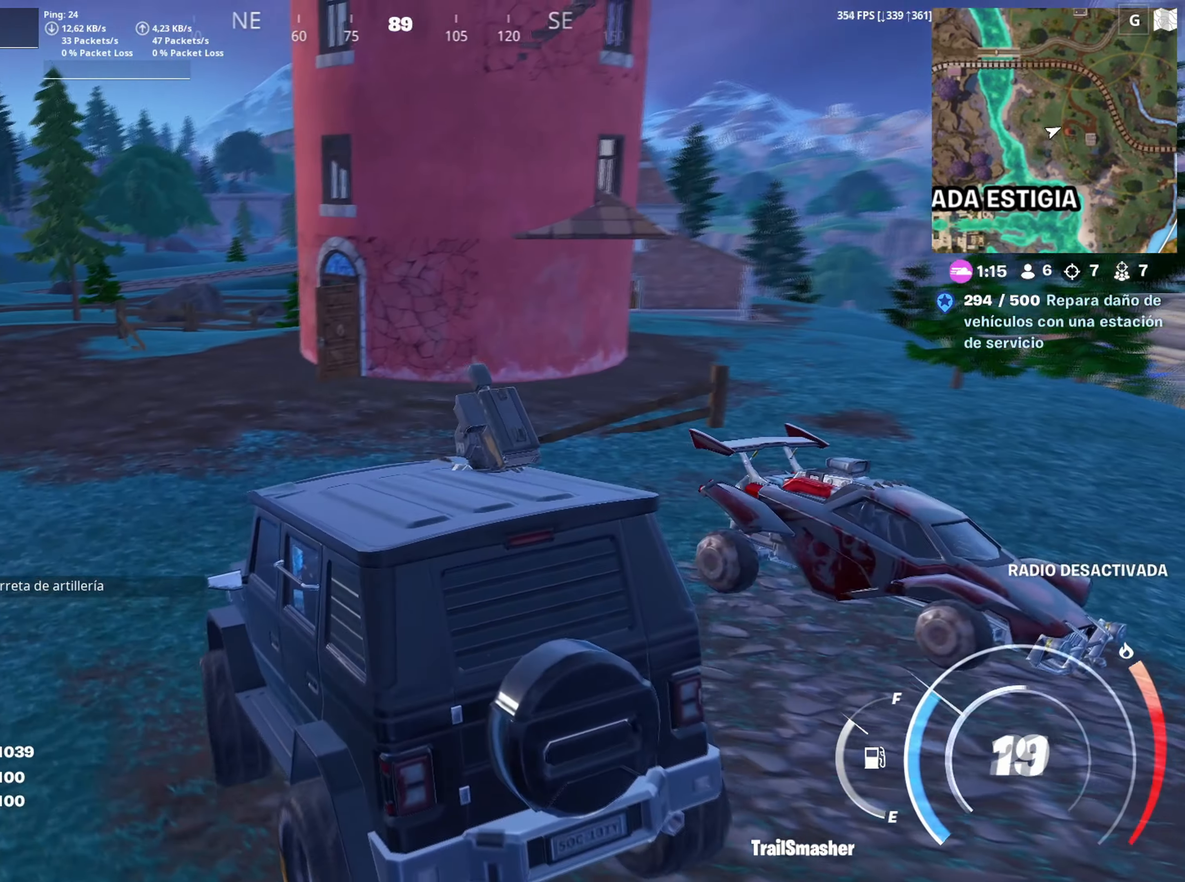
{"keys": ["d", "w"], "mouse": [], "mouse_move": "still", "events": [[17, "d", "down"]]}
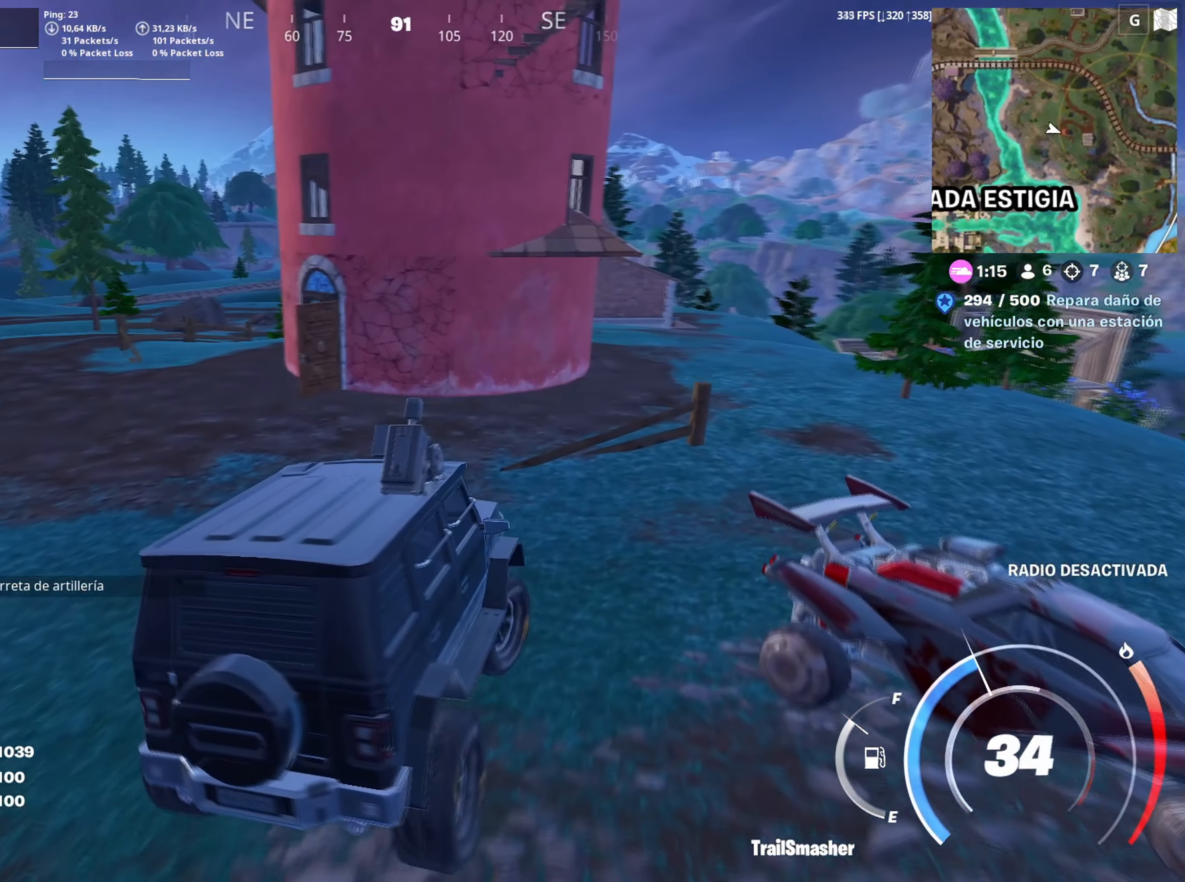
{"keys": ["d", "w"], "mouse": [], "mouse_move": "left", "events": []}